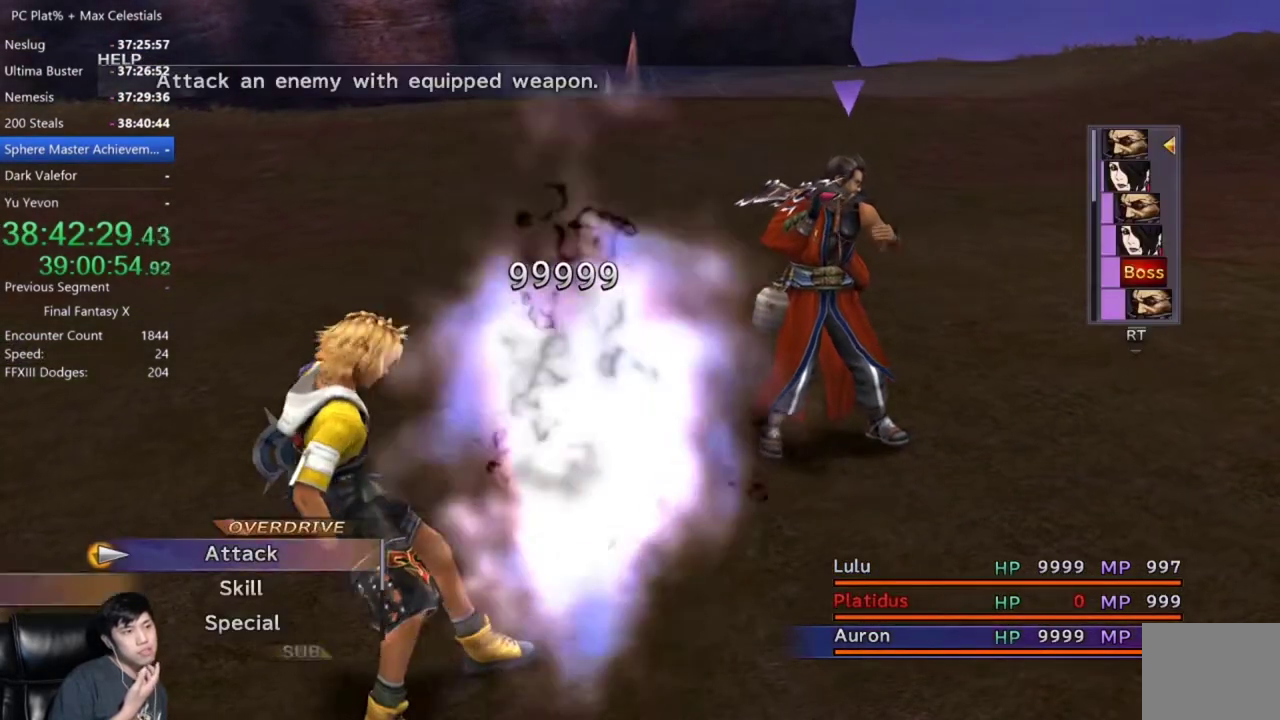
Gameplay with a controller (Xbox layout); each line is a JSON object with the inputs held at the frame after it. "events" lists button and stick changes between this image and that frame as [ms after this image, input, new state], when the widget could be followed in between. Not read: A R2.
{"buttons": [], "left_stick": "center", "right_stick": "center", "events": [[367, "DPAD_DOWN", "down"], [467, "DPAD_DOWN", "up"]]}
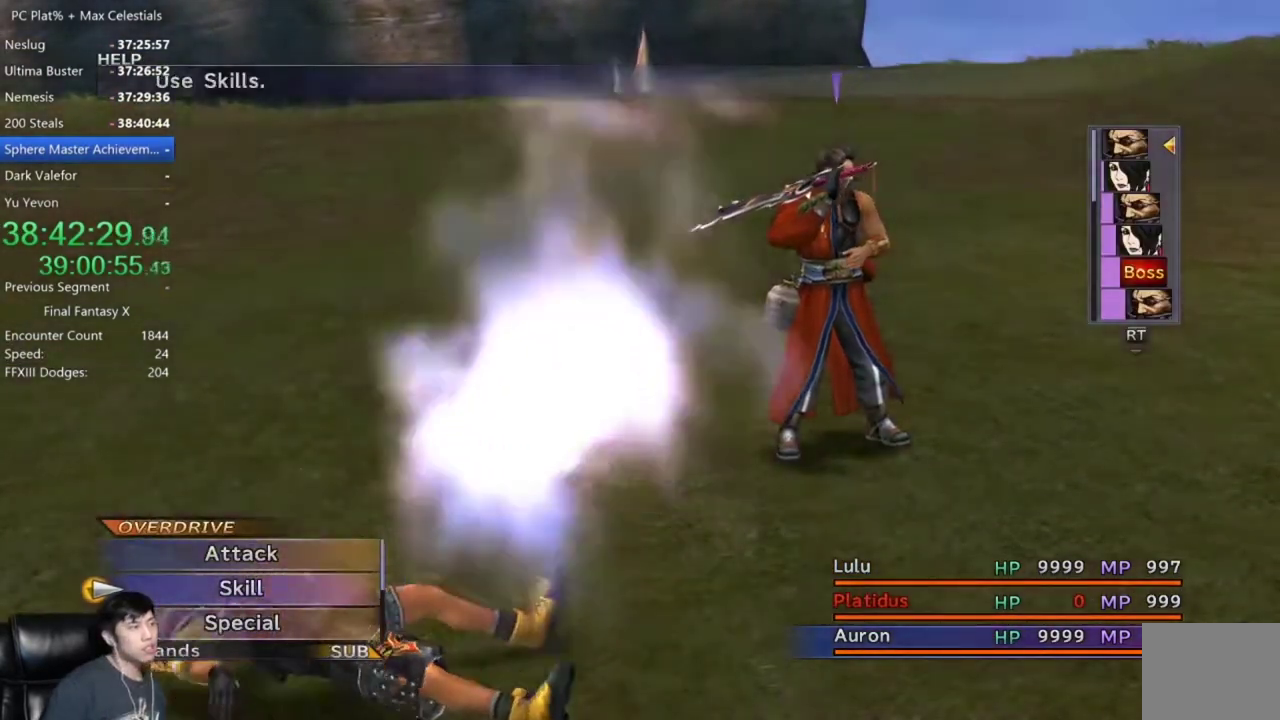
{"buttons": [], "left_stick": "center", "right_stick": "center", "events": [[34, "DPAD_DOWN", "down"], [134, "DPAD_DOWN", "up"]]}
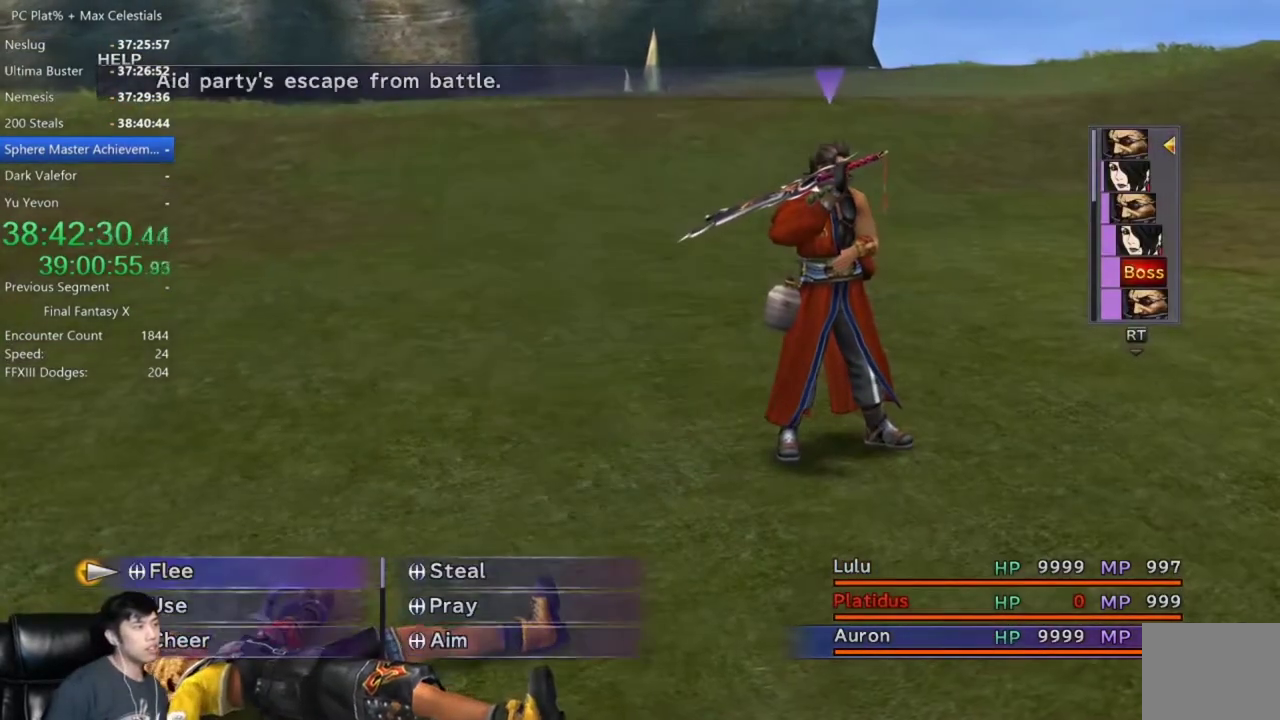
{"buttons": [], "left_stick": "center", "right_stick": "center", "events": []}
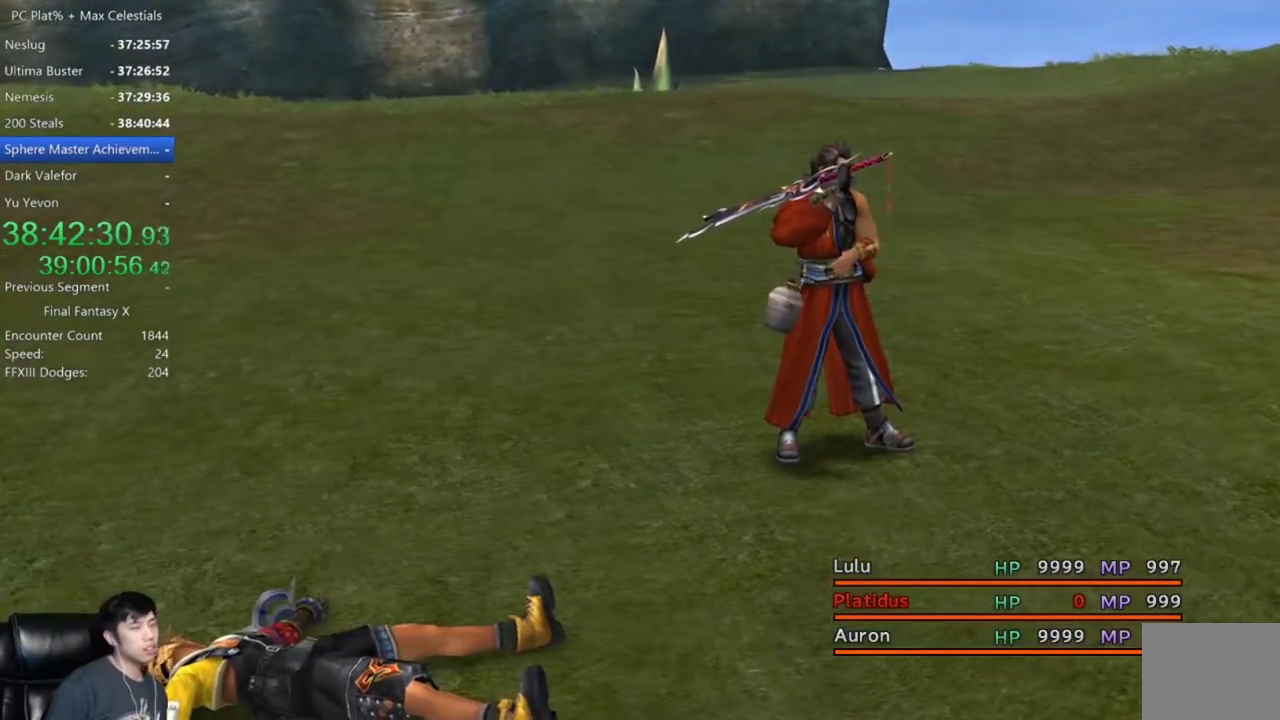
{"buttons": [], "left_stick": "center", "right_stick": "center", "events": []}
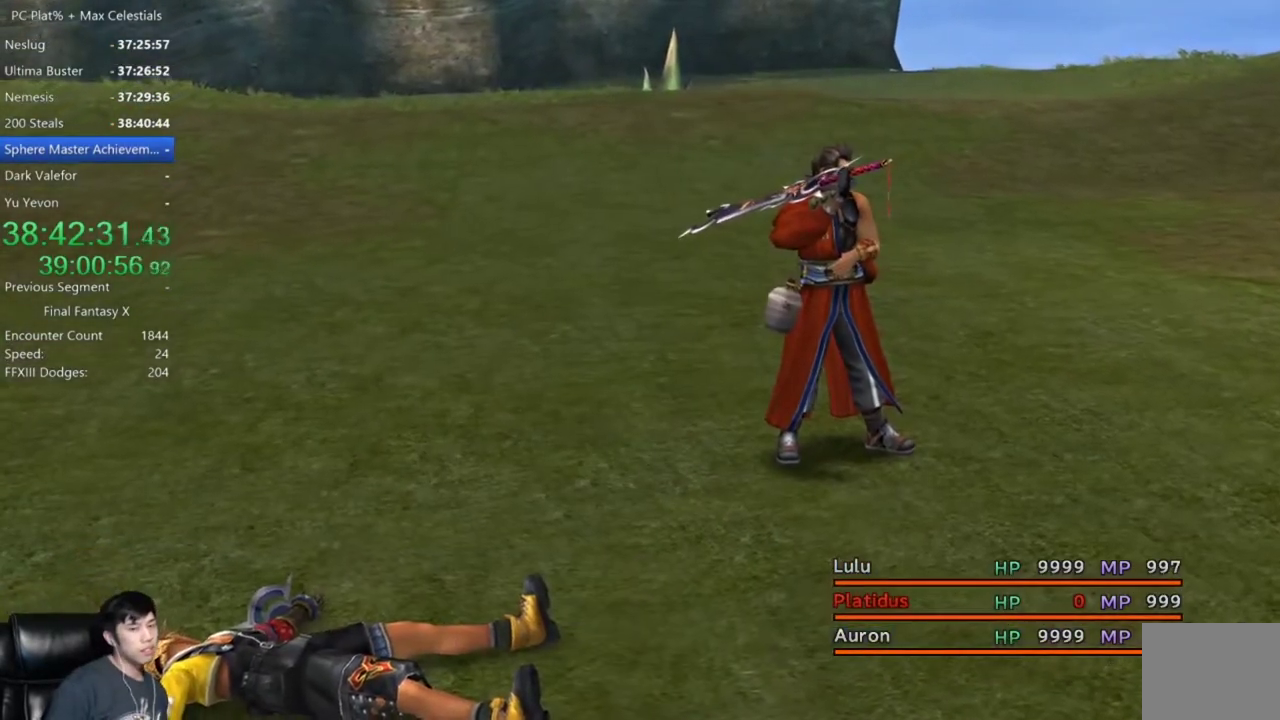
{"buttons": [], "left_stick": "center", "right_stick": "center", "events": []}
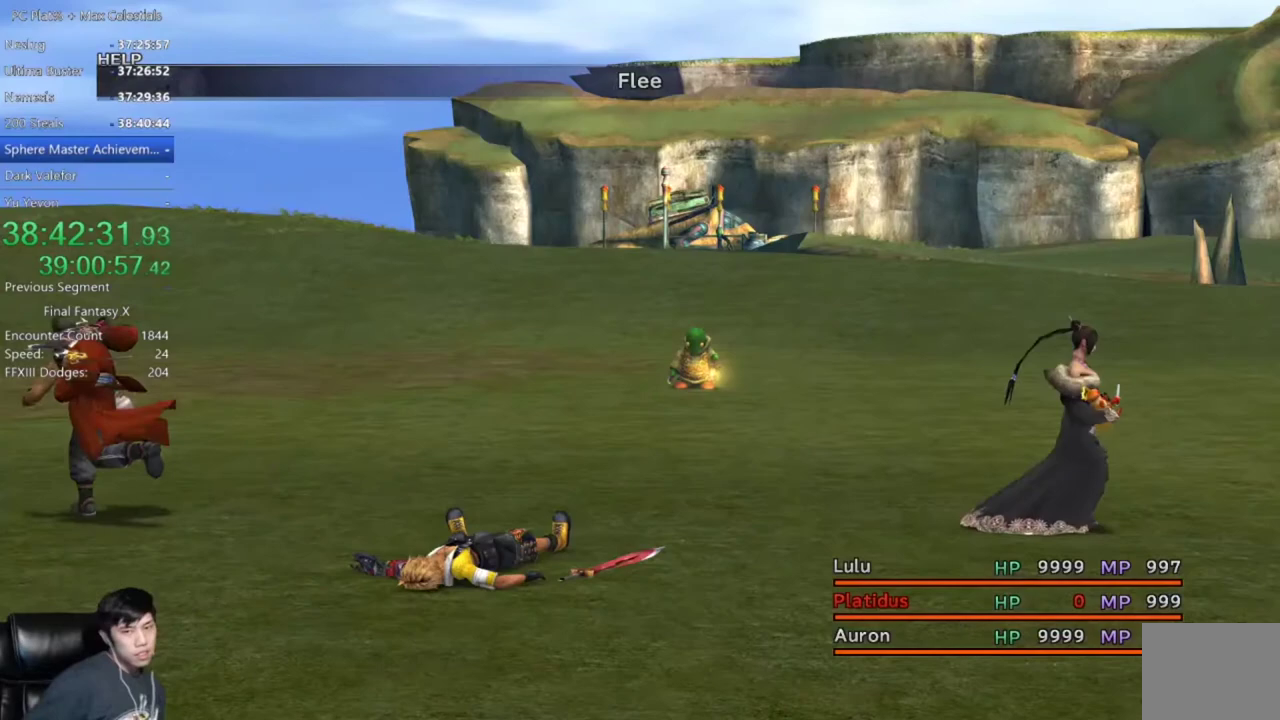
{"buttons": [], "left_stick": "center", "right_stick": "center", "events": []}
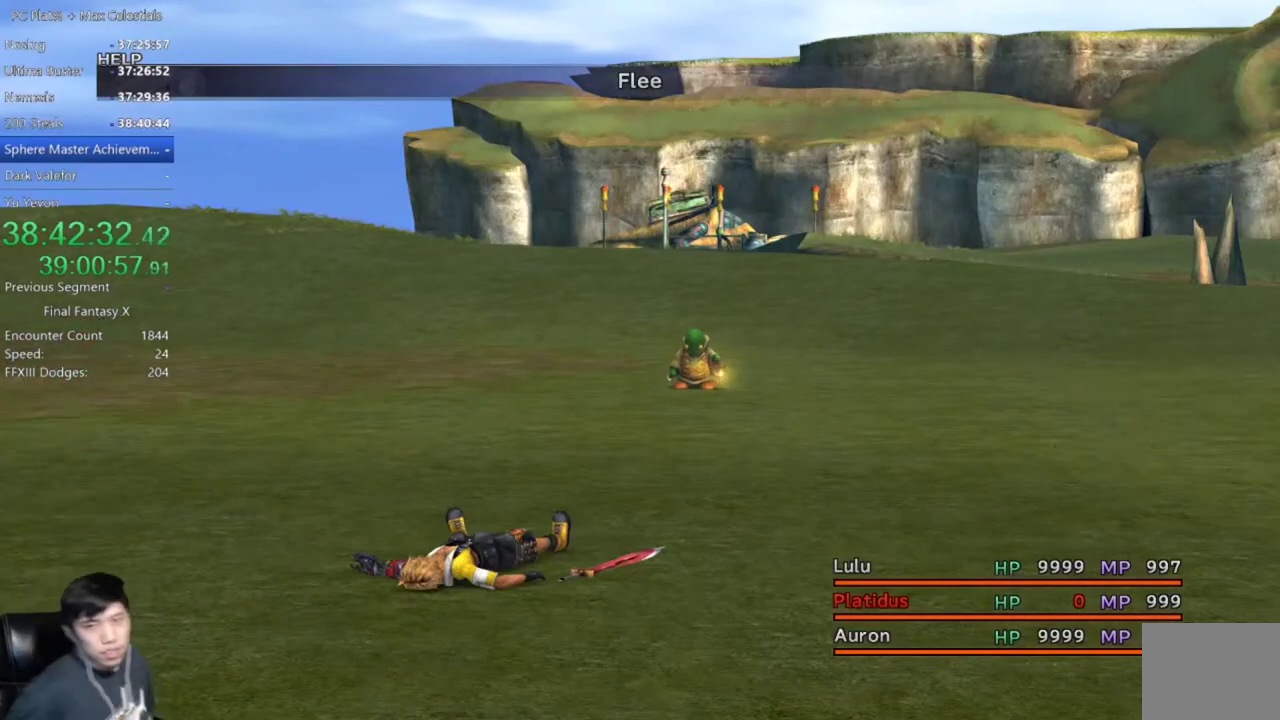
{"buttons": [], "left_stick": "center", "right_stick": "center", "events": []}
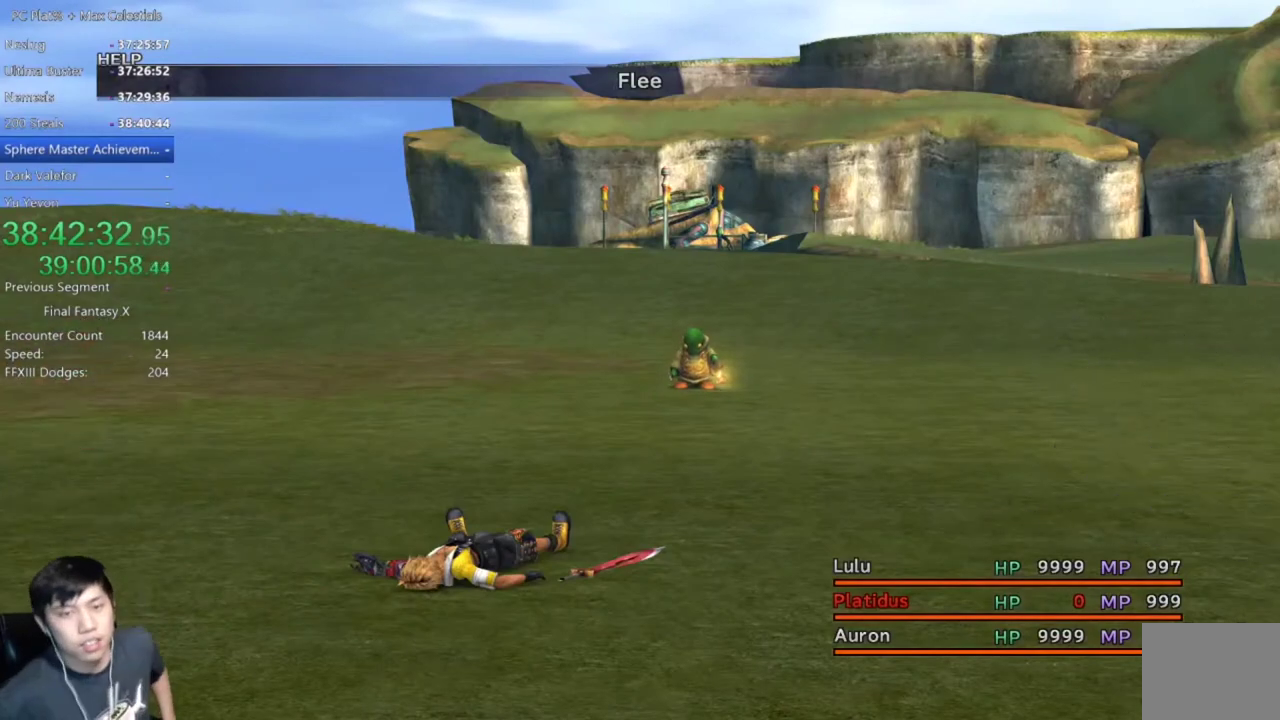
{"buttons": [], "left_stick": "center", "right_stick": "center", "events": [[167, "left_stick", "right"], [267, "left_stick", "center"]]}
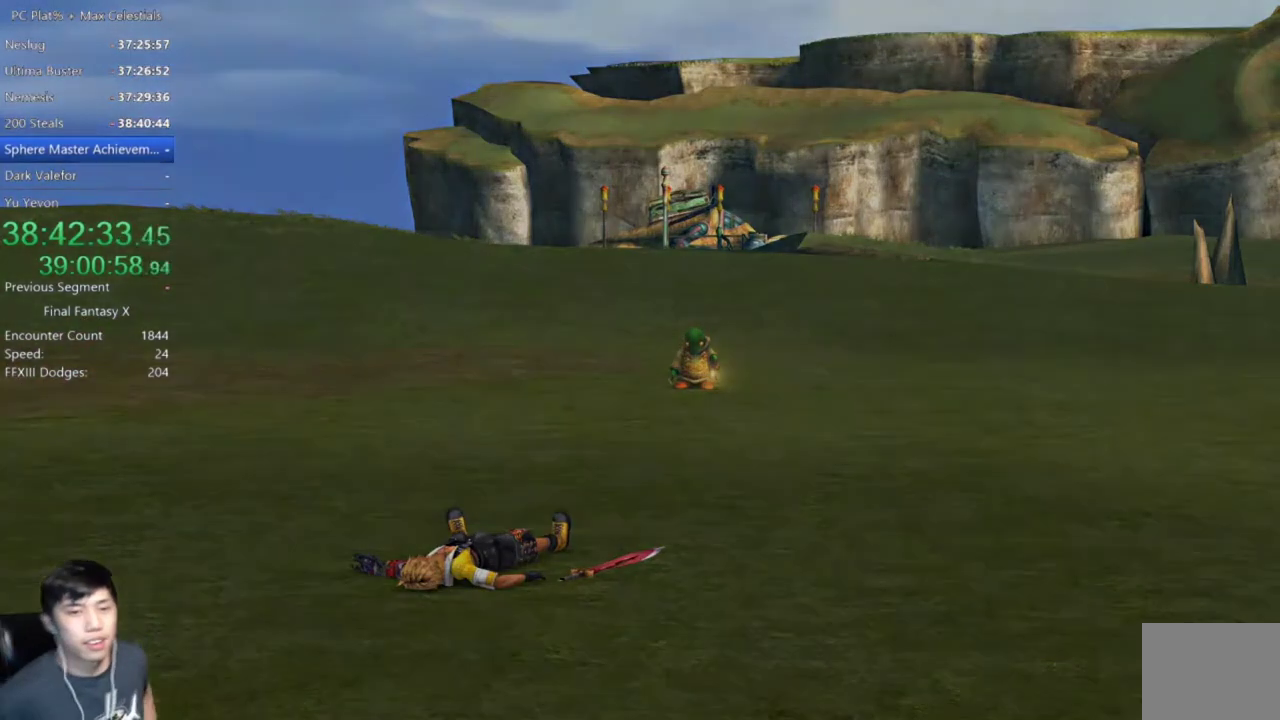
{"buttons": [], "left_stick": "center", "right_stick": "center", "events": []}
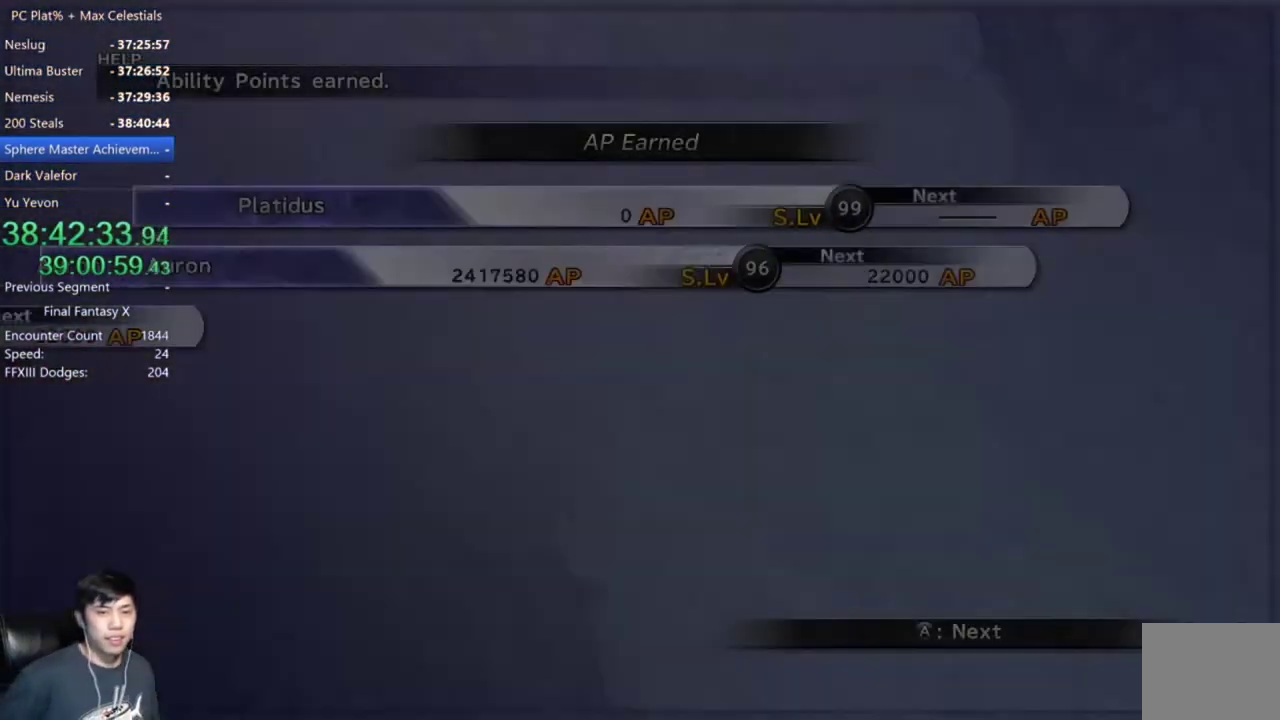
{"buttons": [], "left_stick": "center", "right_stick": "center", "events": []}
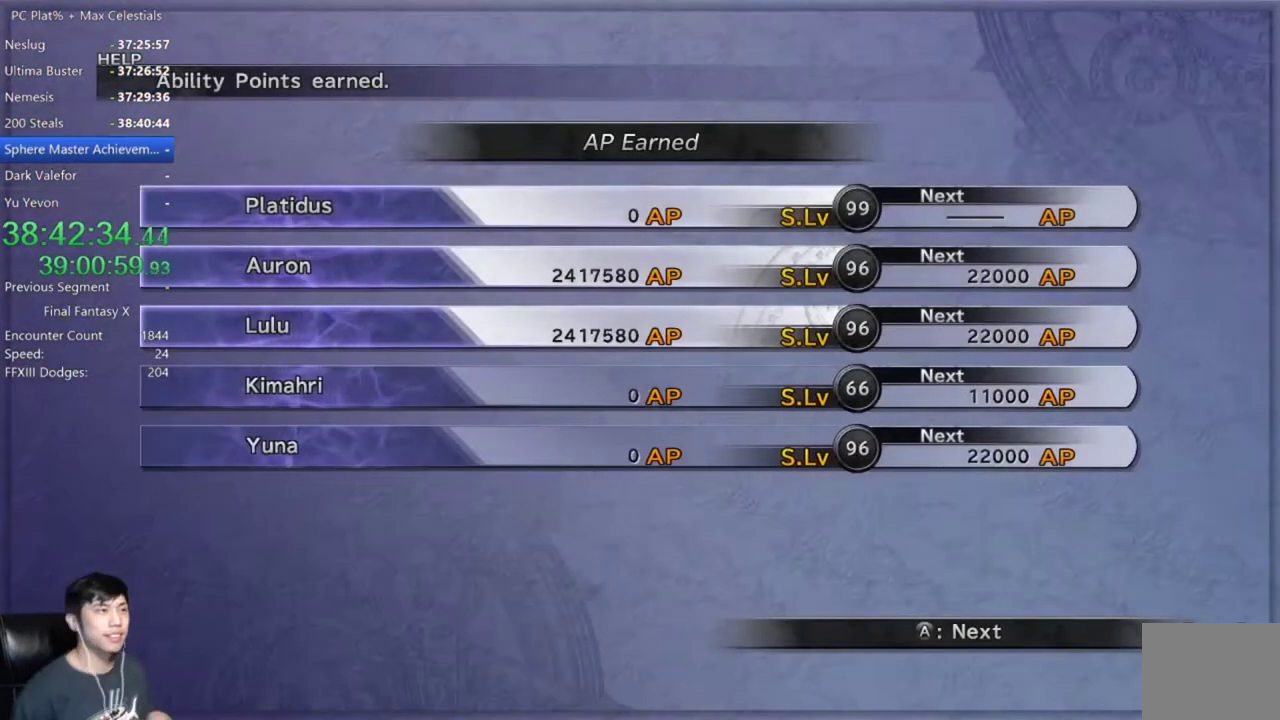
{"buttons": [], "left_stick": "center", "right_stick": "center", "events": []}
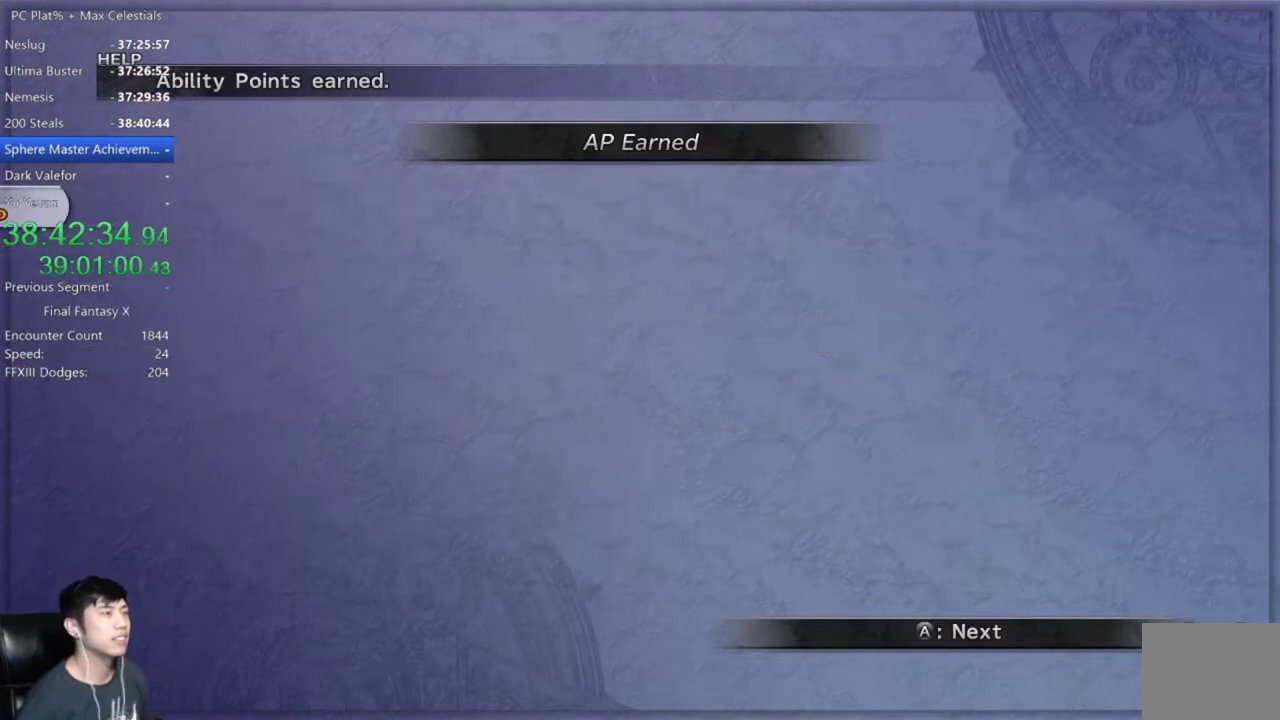
{"buttons": [], "left_stick": "center", "right_stick": "center", "events": []}
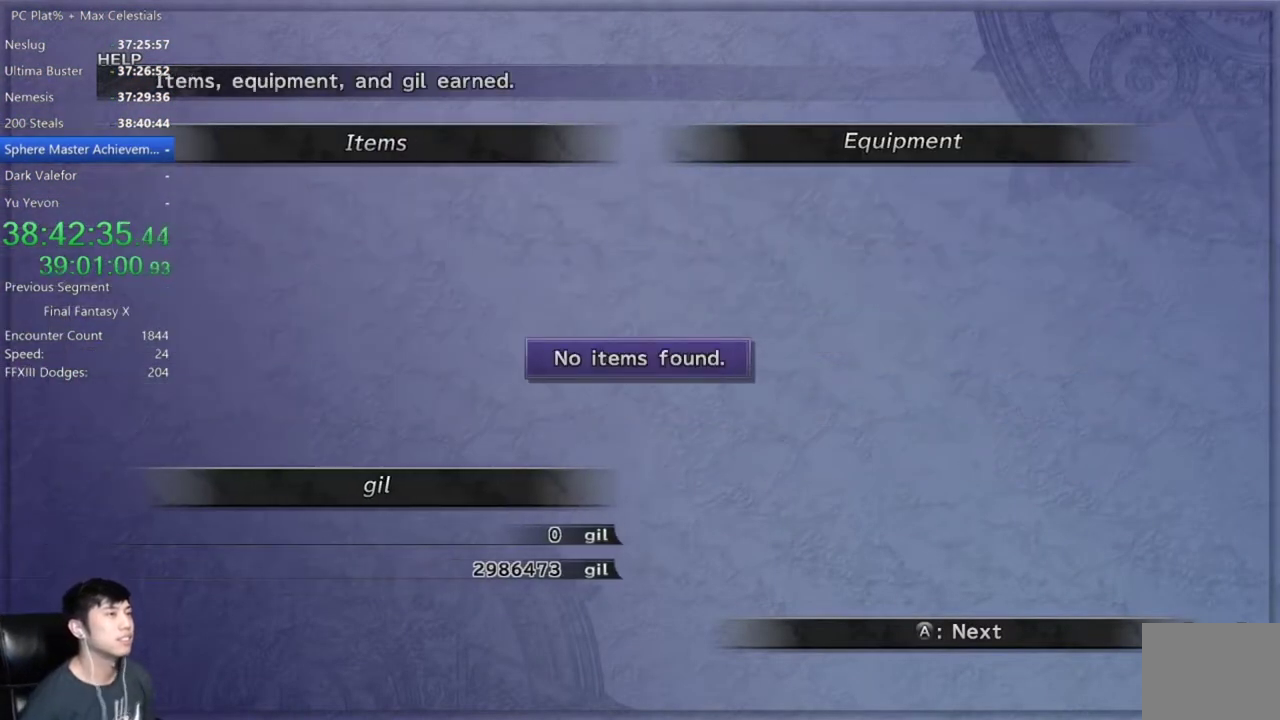
{"buttons": [], "left_stick": "center", "right_stick": "center", "events": []}
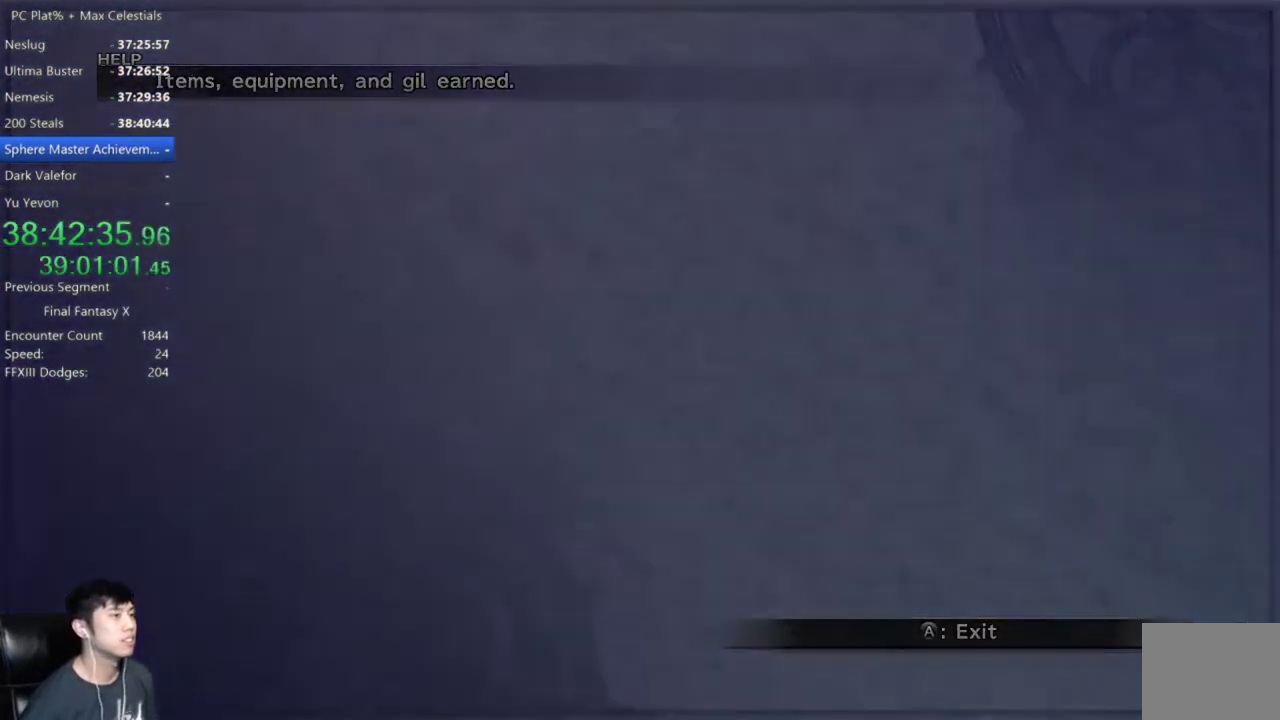
{"buttons": [], "left_stick": "center", "right_stick": "center", "events": []}
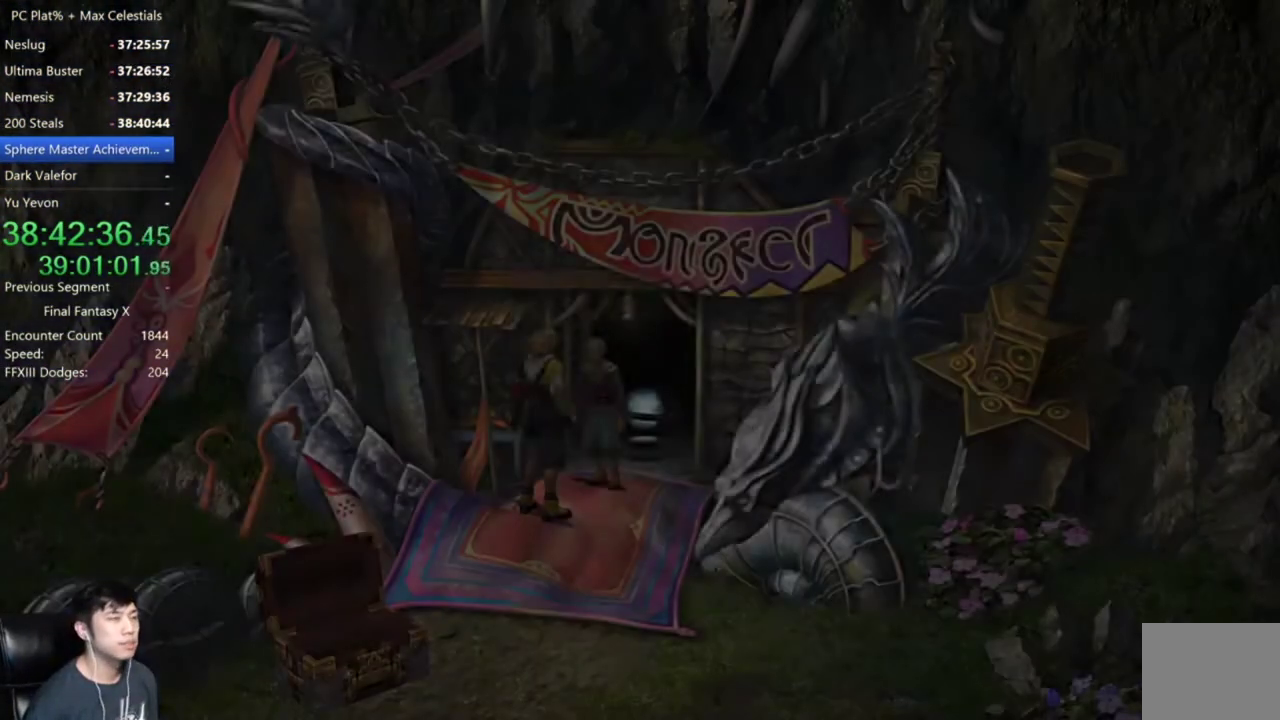
{"buttons": [], "left_stick": "center", "right_stick": "center", "events": []}
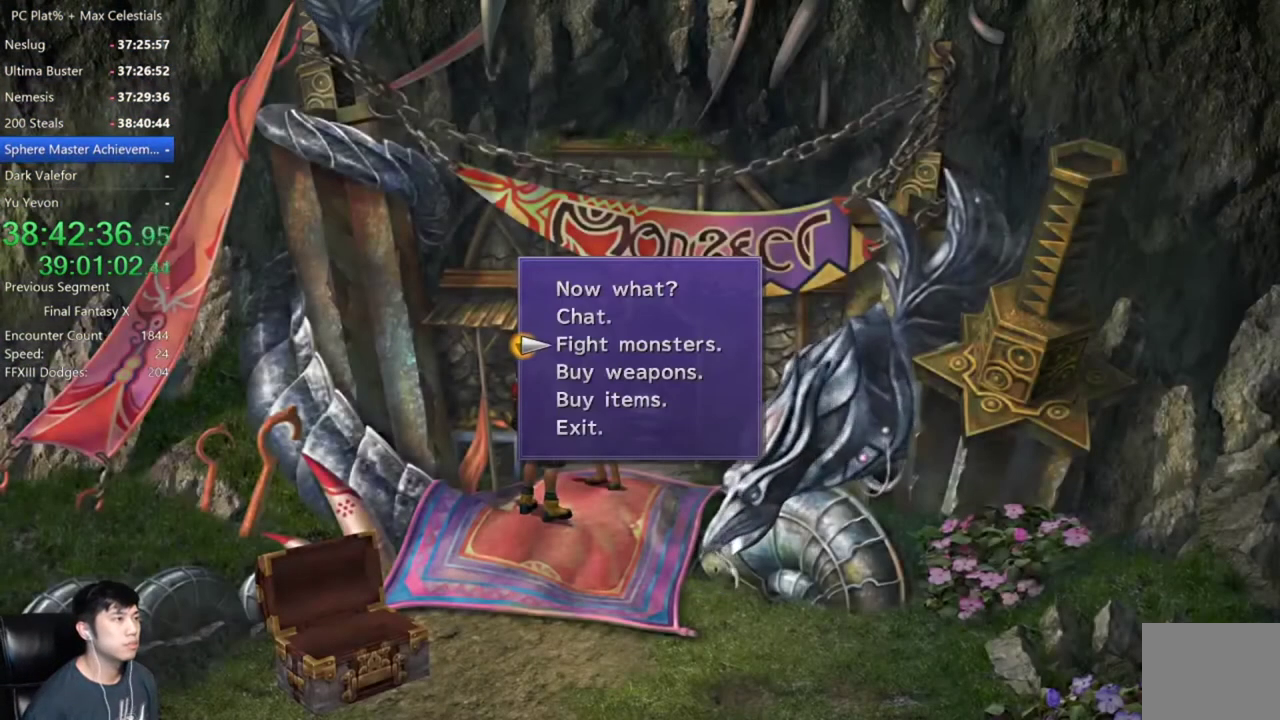
{"buttons": [], "left_stick": "center", "right_stick": "center", "events": [[201, "DPAD_DOWN", "down"], [267, "DPAD_DOWN", "up"], [367, "DPAD_DOWN", "down"], [467, "DPAD_DOWN", "up"]]}
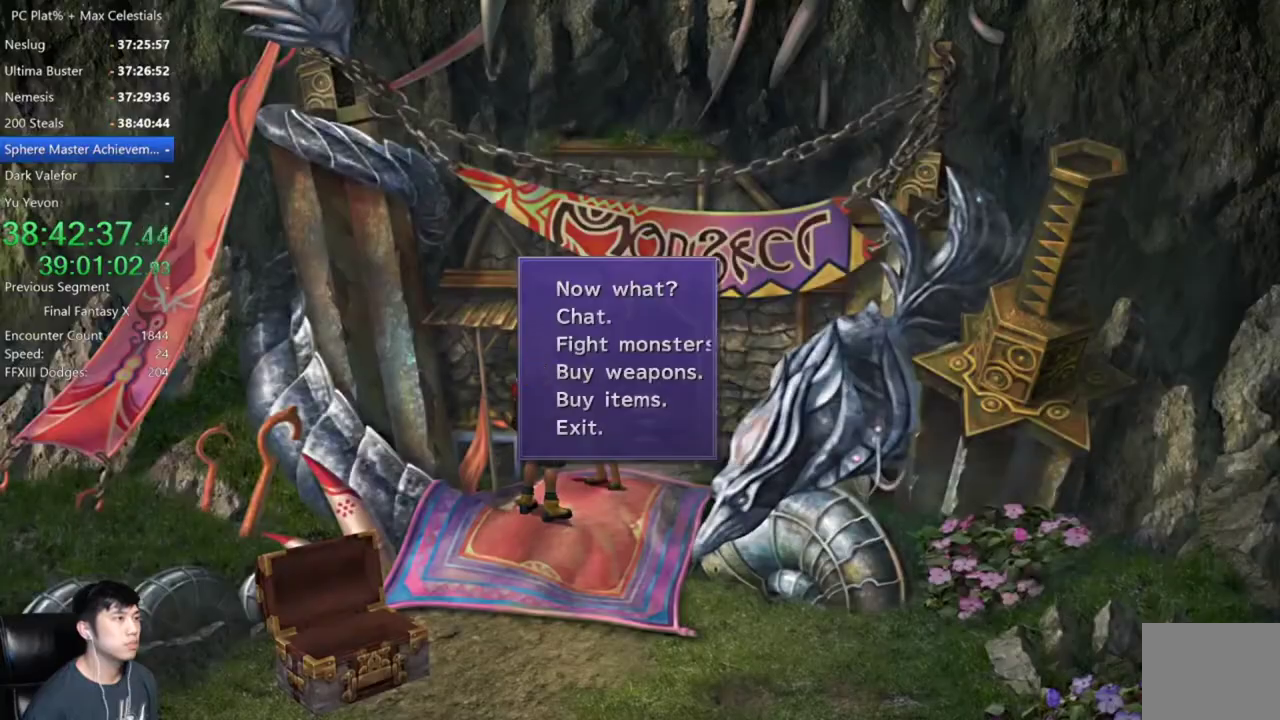
{"buttons": [], "left_stick": "center", "right_stick": "center", "events": []}
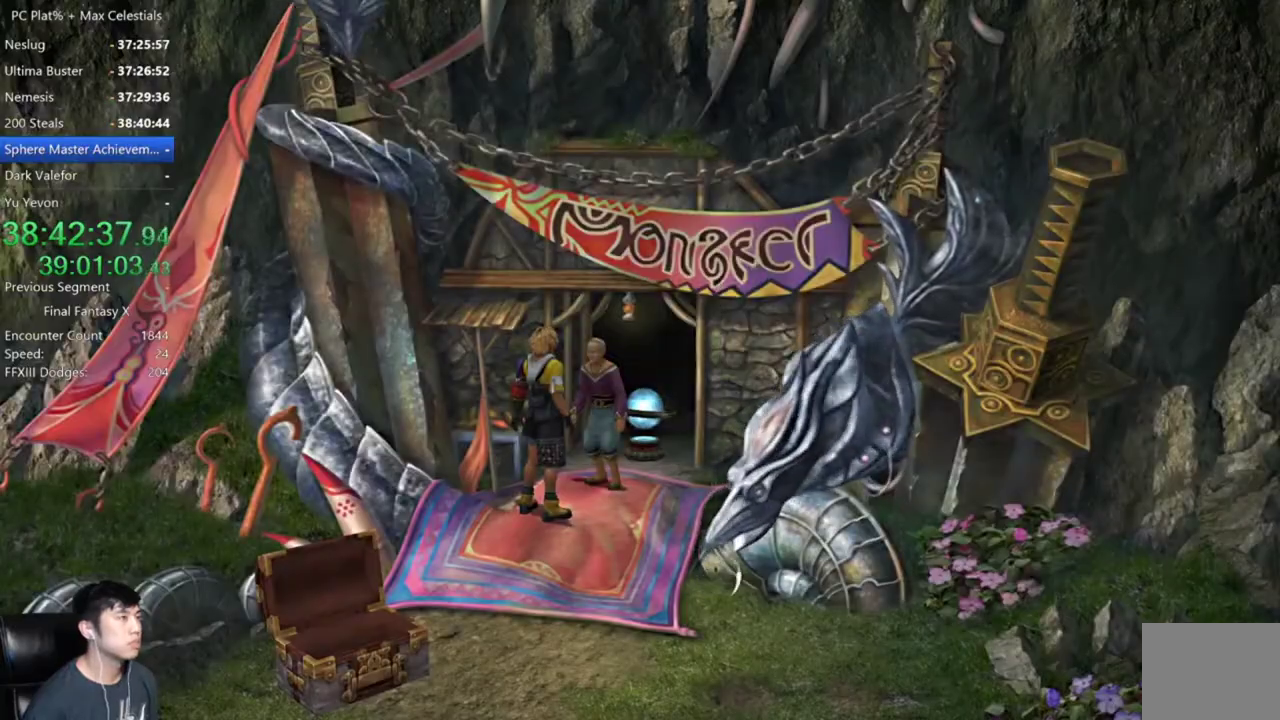
{"buttons": [], "left_stick": "center", "right_stick": "center", "events": []}
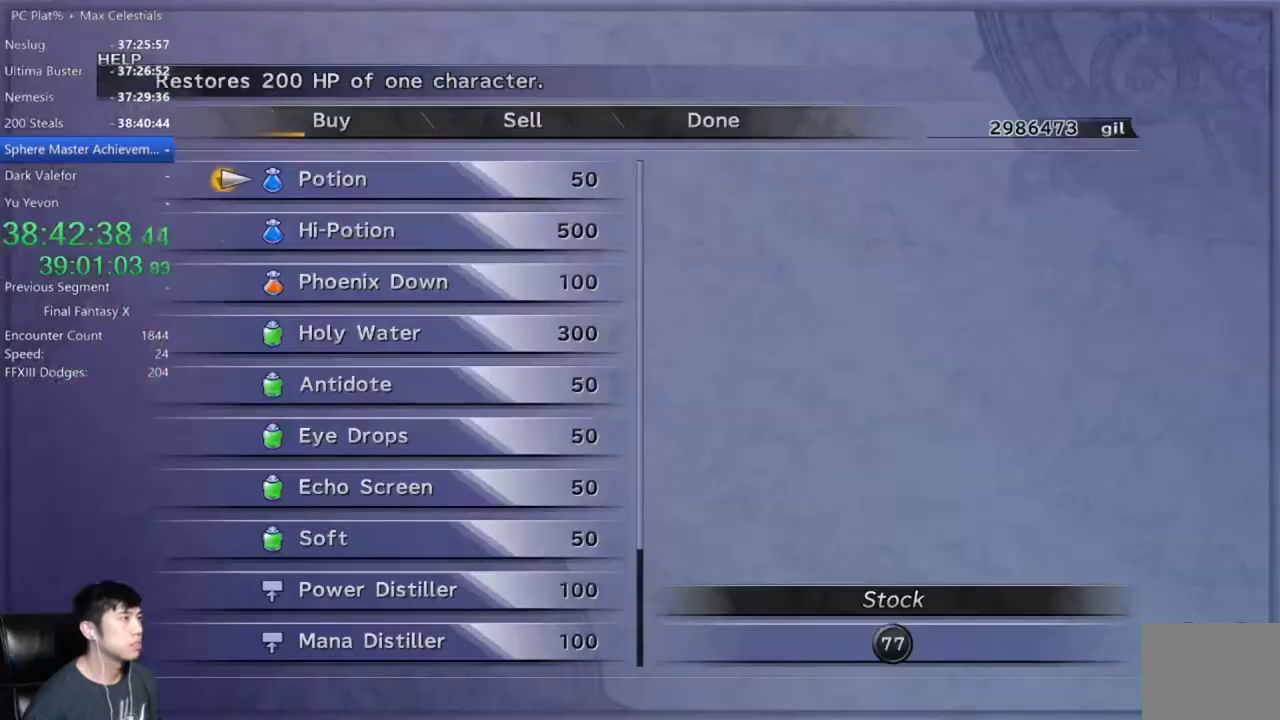
{"buttons": ["DPAD_UP"], "left_stick": "center", "right_stick": "center", "events": [[100, "DPAD_DOWN", "down"], [200, "DPAD_DOWN", "up"], [267, "DPAD_DOWN", "down"], [367, "DPAD_DOWN", "up"], [467, "DPAD_UP", "down"]]}
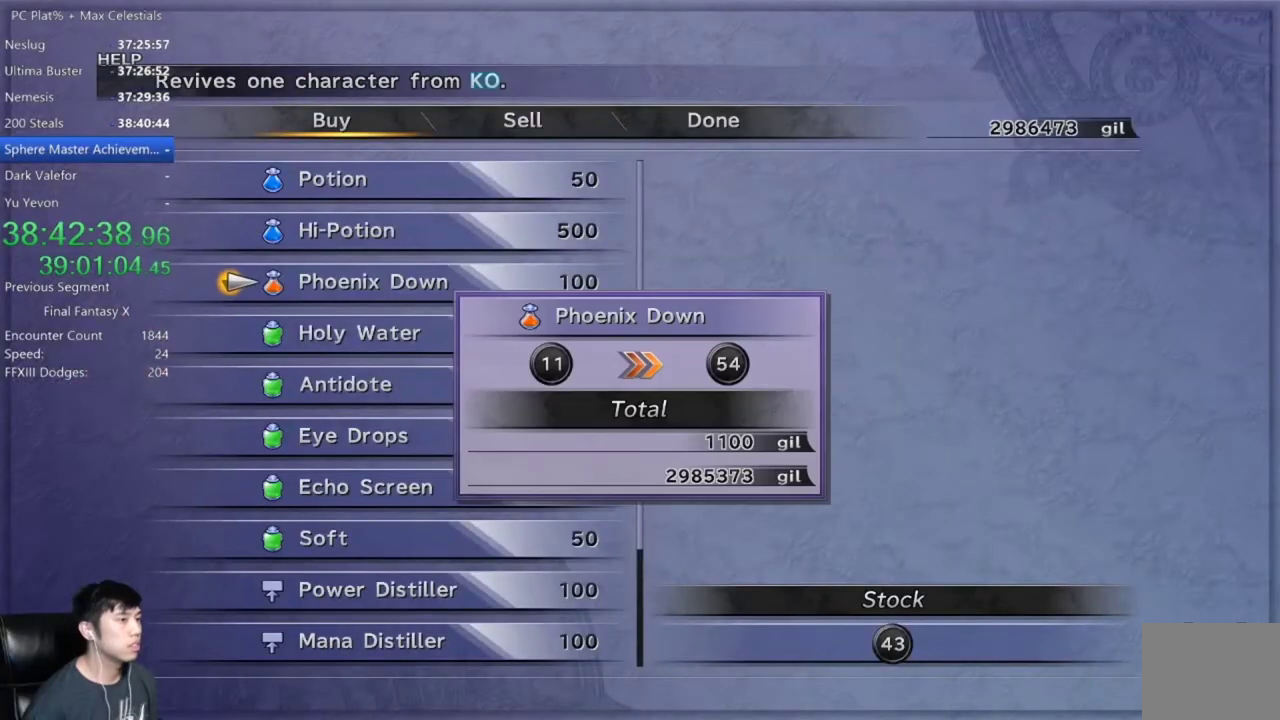
{"buttons": [], "left_stick": "center", "right_stick": "center", "events": [[67, "DPAD_UP", "up"], [134, "DPAD_UP", "down"], [234, "DPAD_UP", "up"], [301, "DPAD_UP", "down"], [401, "DPAD_UP", "up"]]}
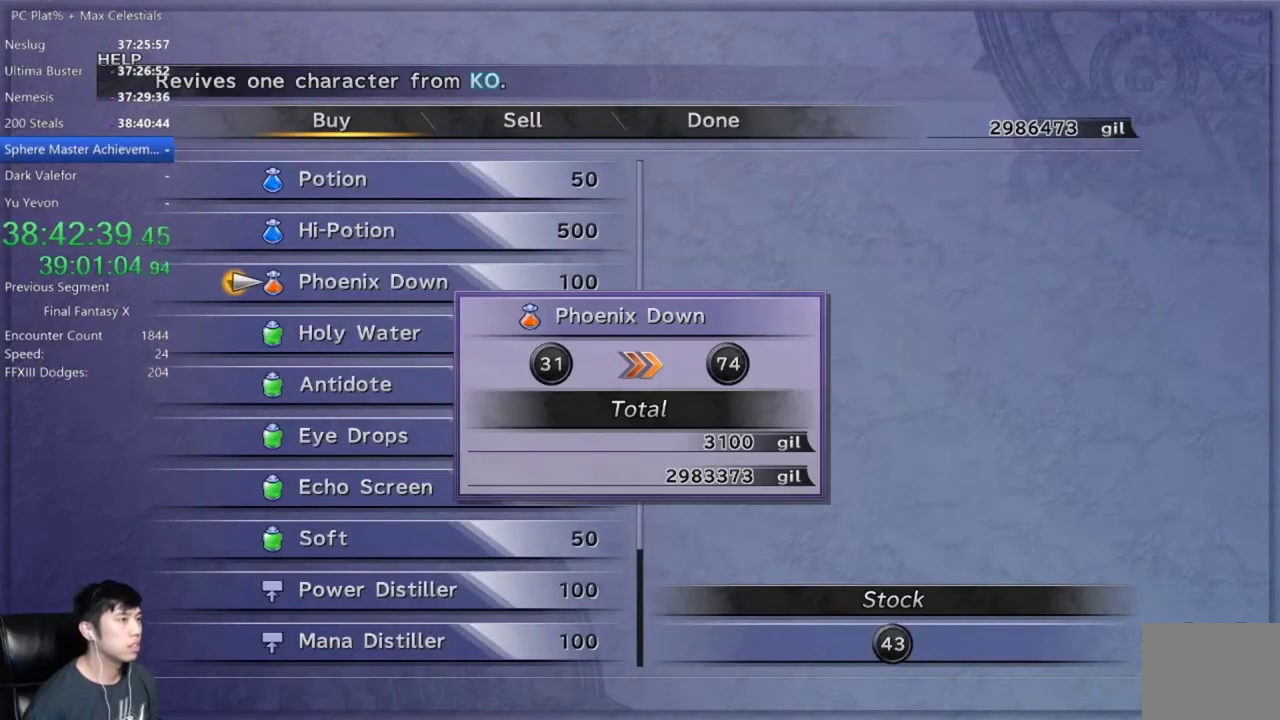
{"buttons": [], "left_stick": "center", "right_stick": "center", "events": []}
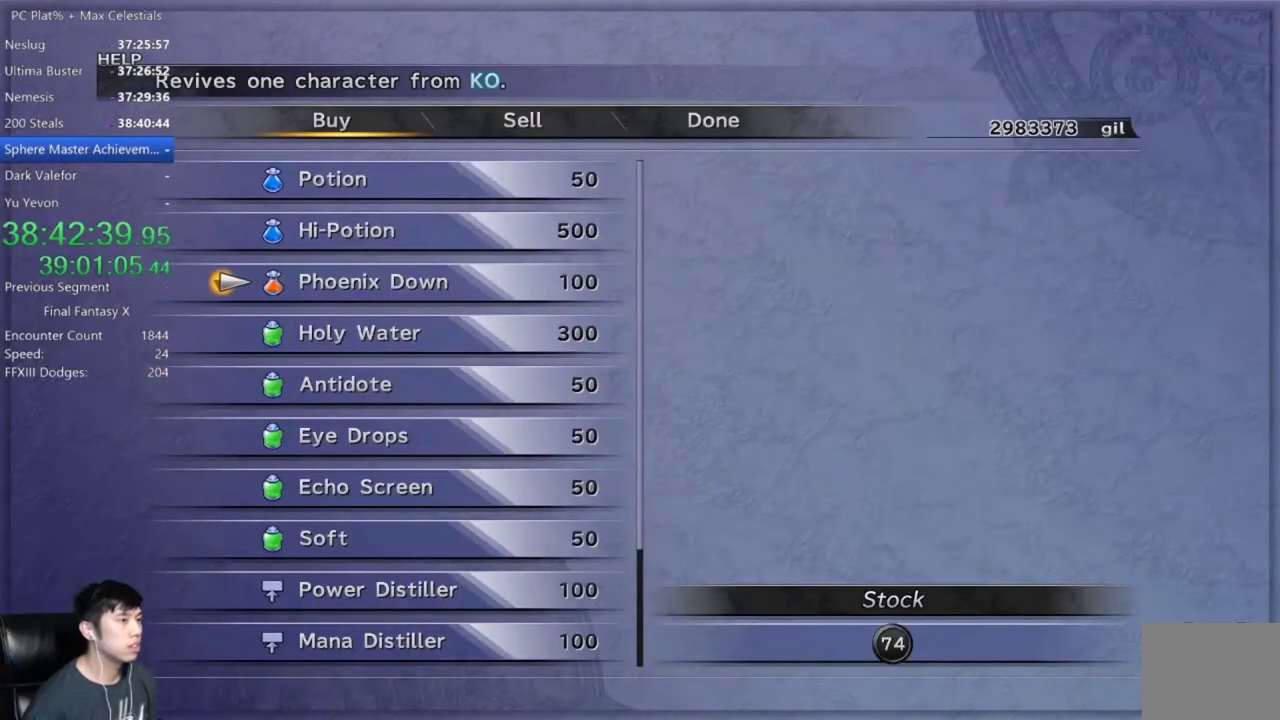
{"buttons": [], "left_stick": "center", "right_stick": "center", "events": [[67, "B", "down"], [167, "B", "up"], [234, "B", "down"], [301, "B", "up"], [401, "B", "down"], [467, "B", "up"]]}
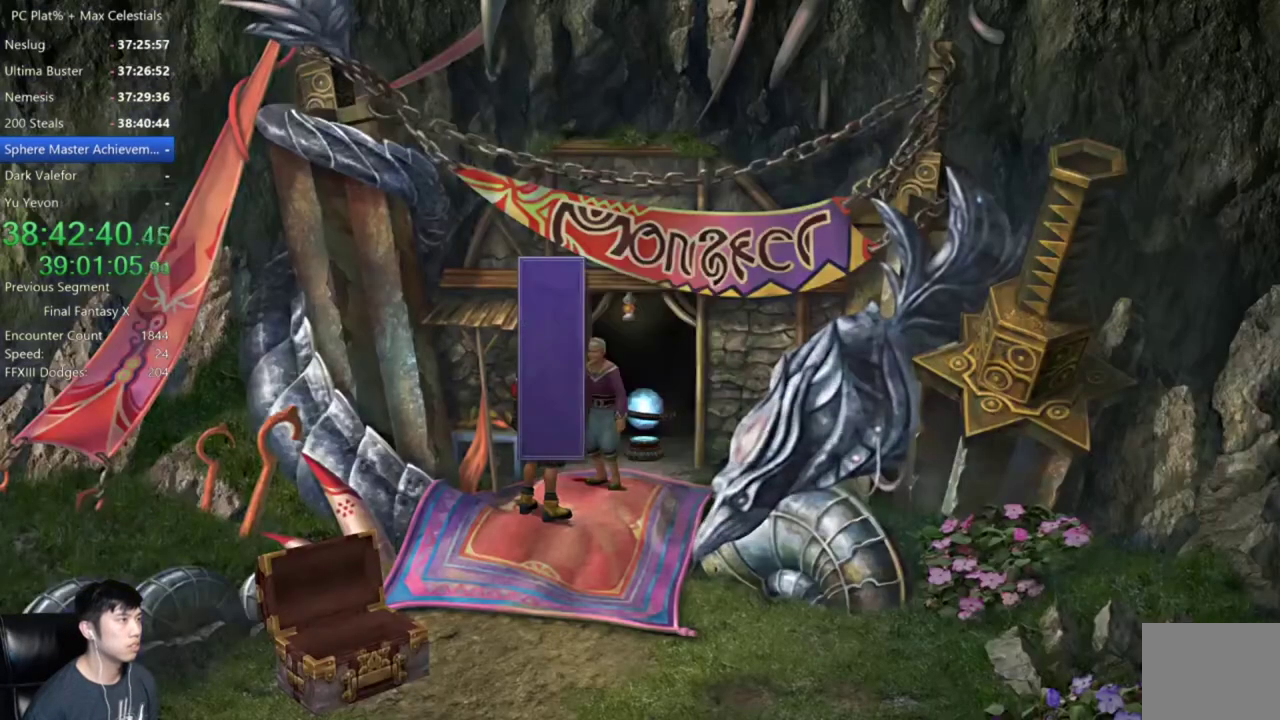
{"buttons": [], "left_stick": "center", "right_stick": "center", "events": [[434, "B", "down"], [500, "B", "up"]]}
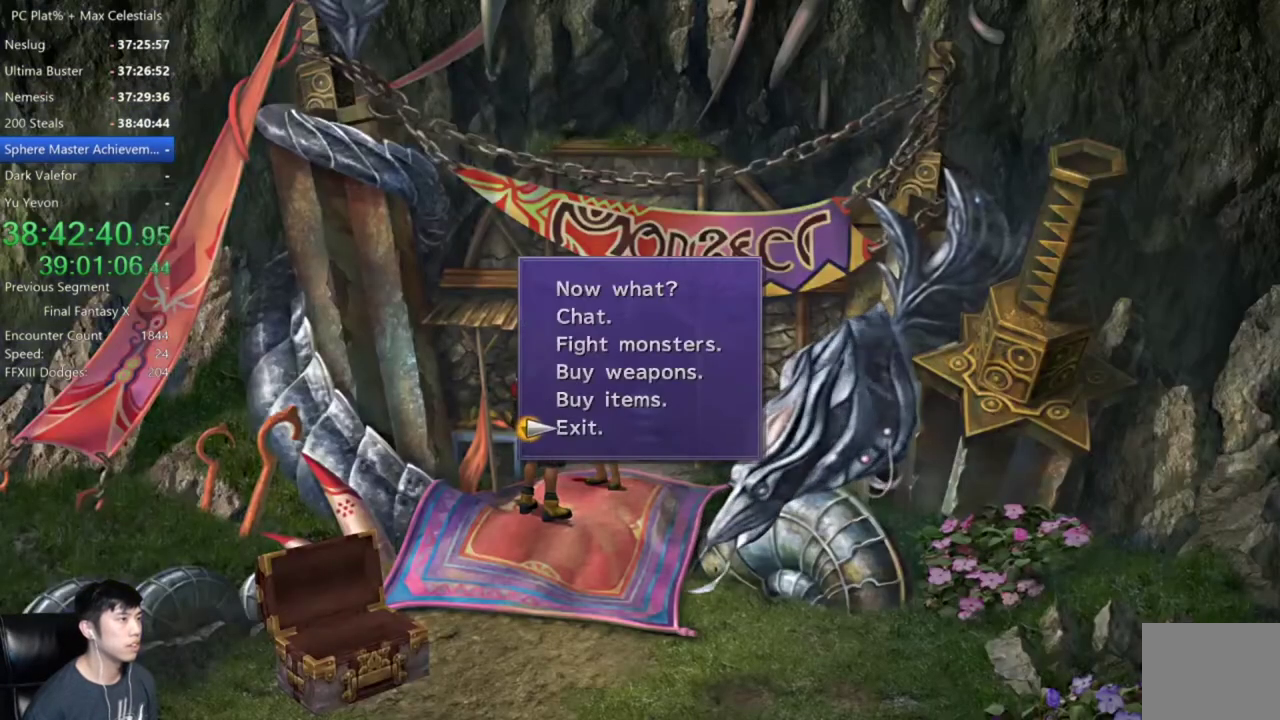
{"buttons": ["Y"], "left_stick": "center", "right_stick": "center", "events": [[267, "Y", "down"], [367, "Y", "up"], [434, "Y", "down"]]}
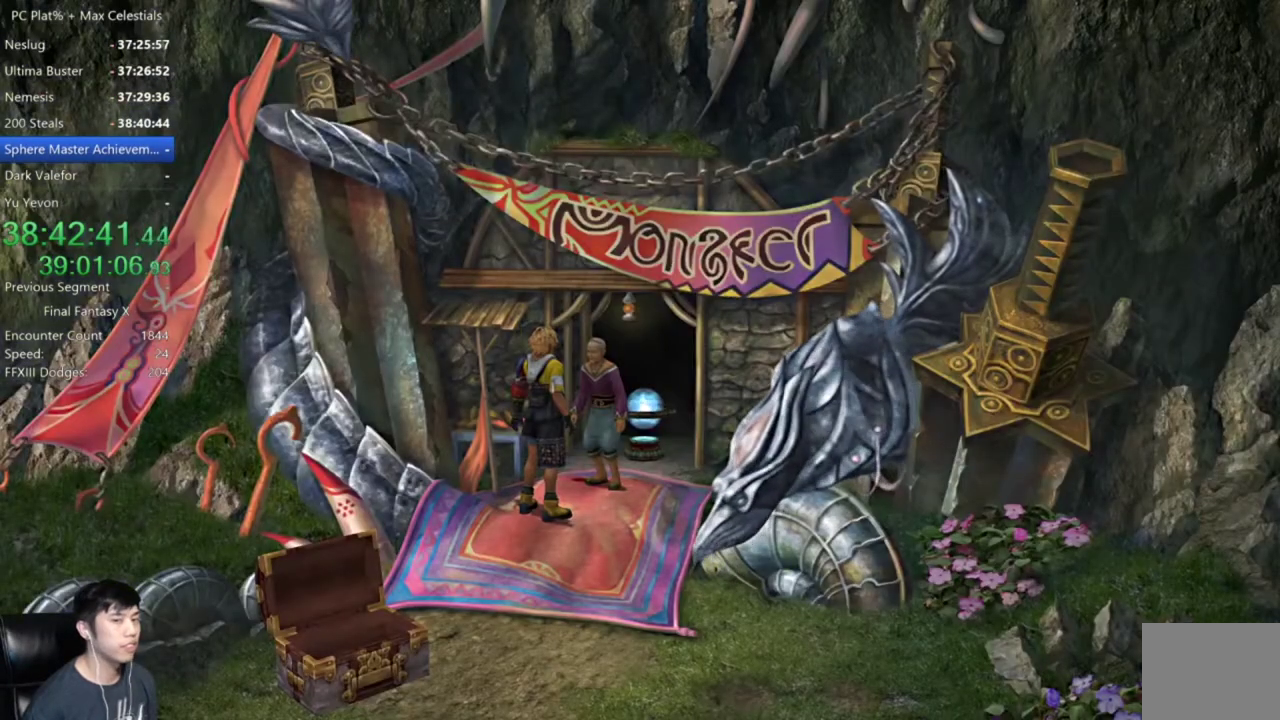
{"buttons": [], "left_stick": "center", "right_stick": "center", "events": [[33, "Y", "up"], [267, "Y", "down"], [334, "Y", "up"], [434, "Y", "down"], [500, "Y", "up"]]}
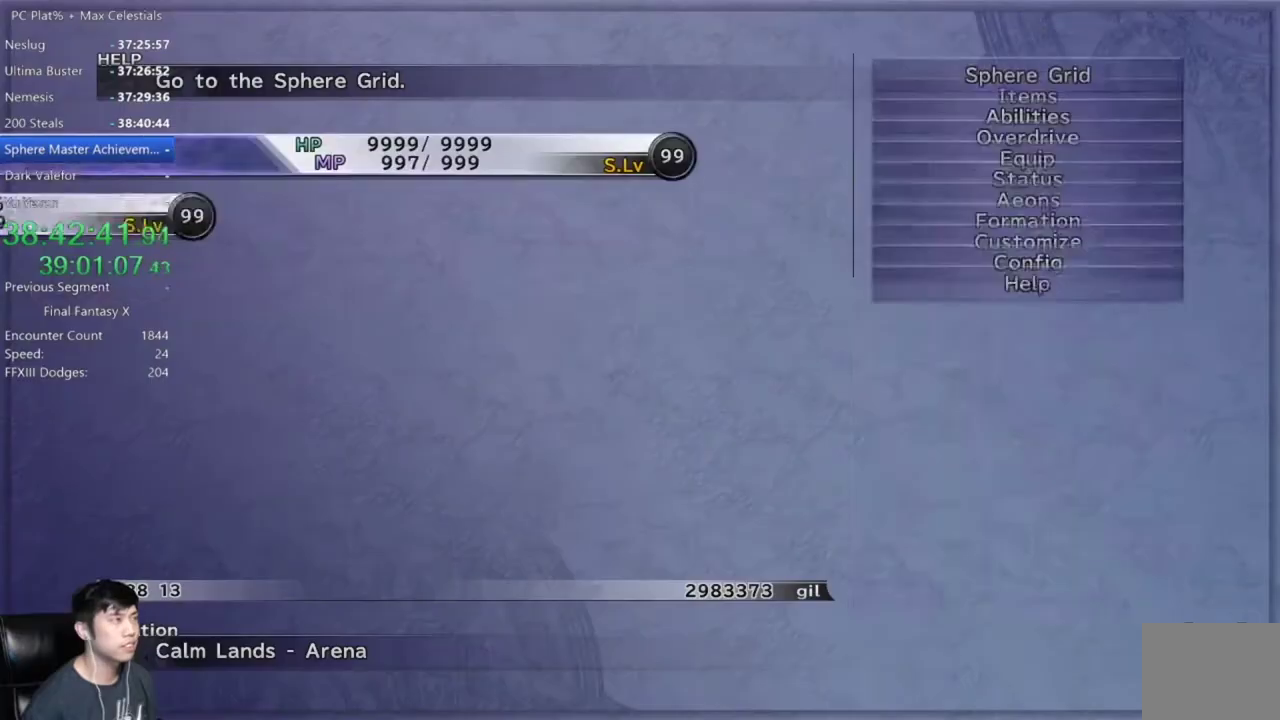
{"buttons": [], "left_stick": "center", "right_stick": "center", "events": [[67, "Y", "down"], [167, "Y", "up"]]}
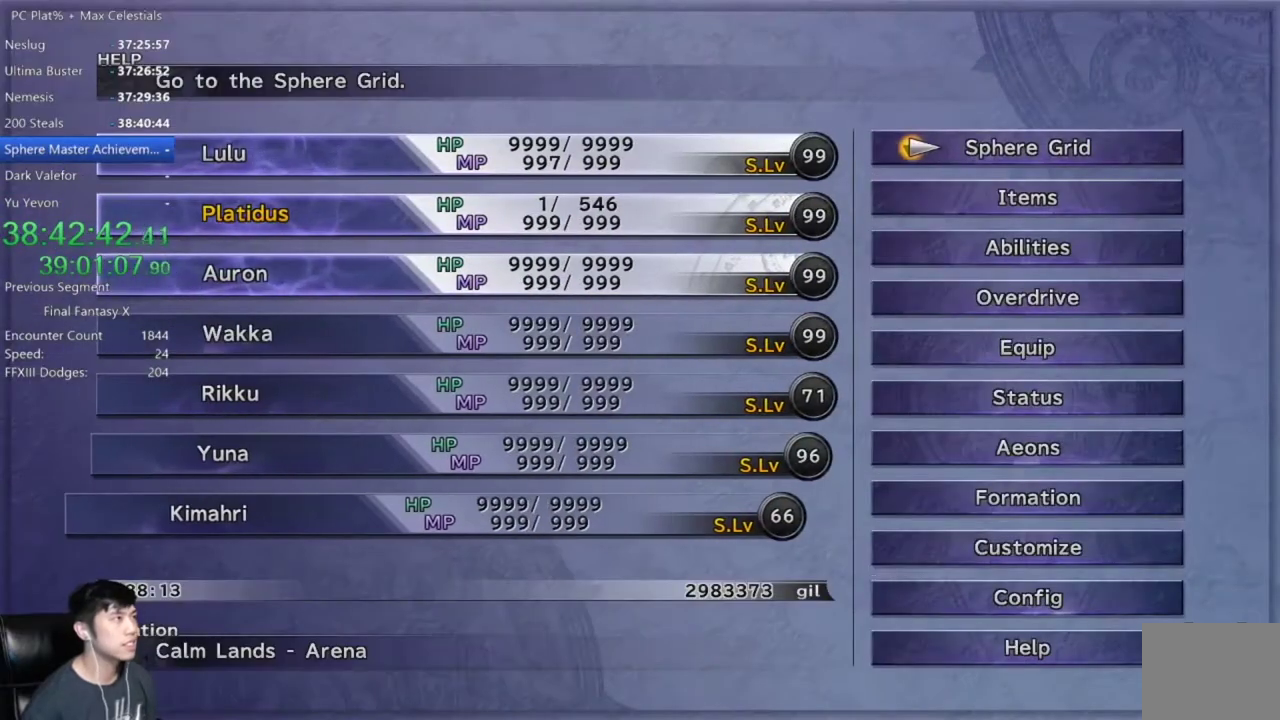
{"buttons": [], "left_stick": "center", "right_stick": "center", "events": [[34, "DPAD_UP", "down"], [134, "DPAD_UP", "up"], [234, "DPAD_UP", "down"], [301, "DPAD_UP", "up"]]}
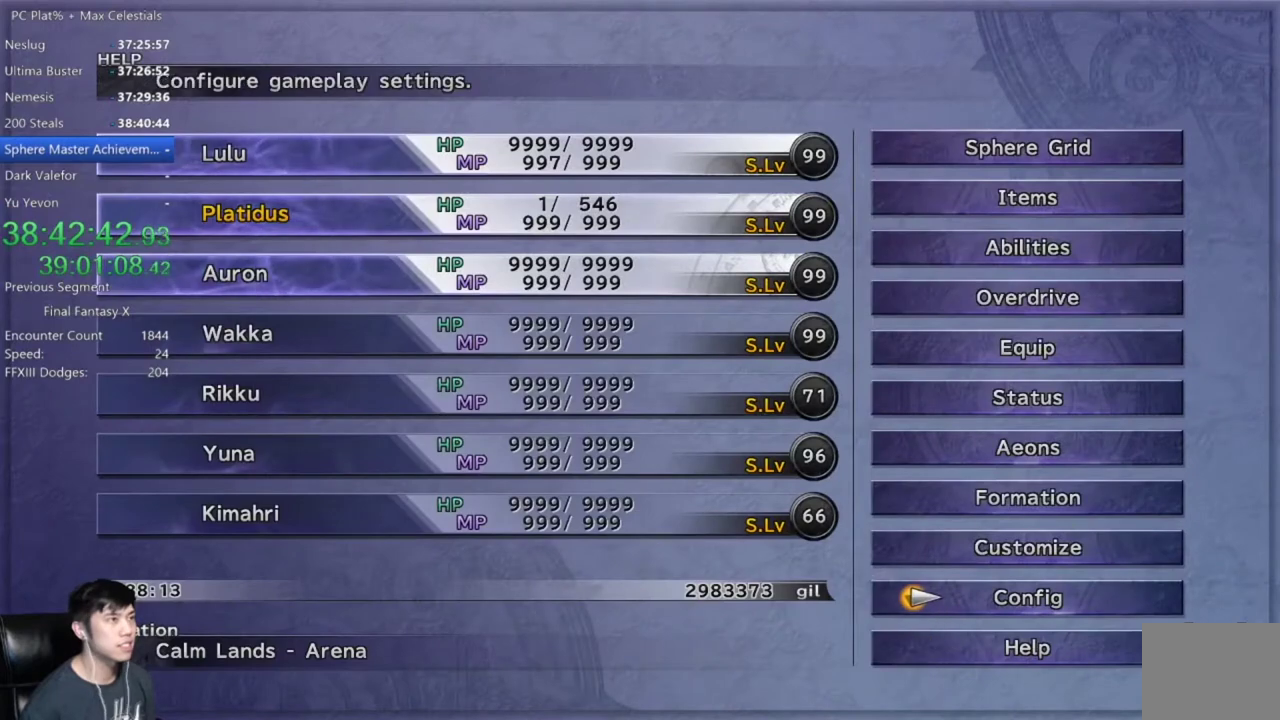
{"buttons": [], "left_stick": "center", "right_stick": "center", "events": [[300, "B", "down"], [434, "B", "up"]]}
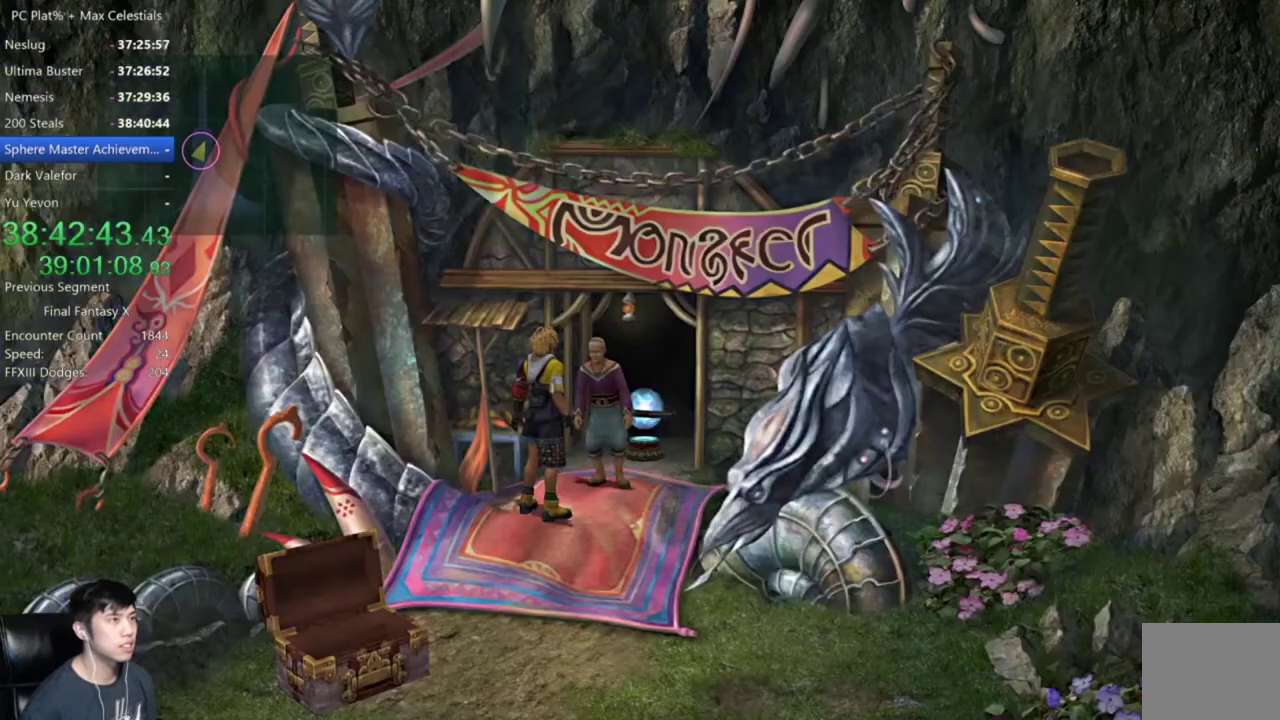
{"buttons": [], "left_stick": "center", "right_stick": "center", "events": [[301, "B", "down"], [401, "B", "up"]]}